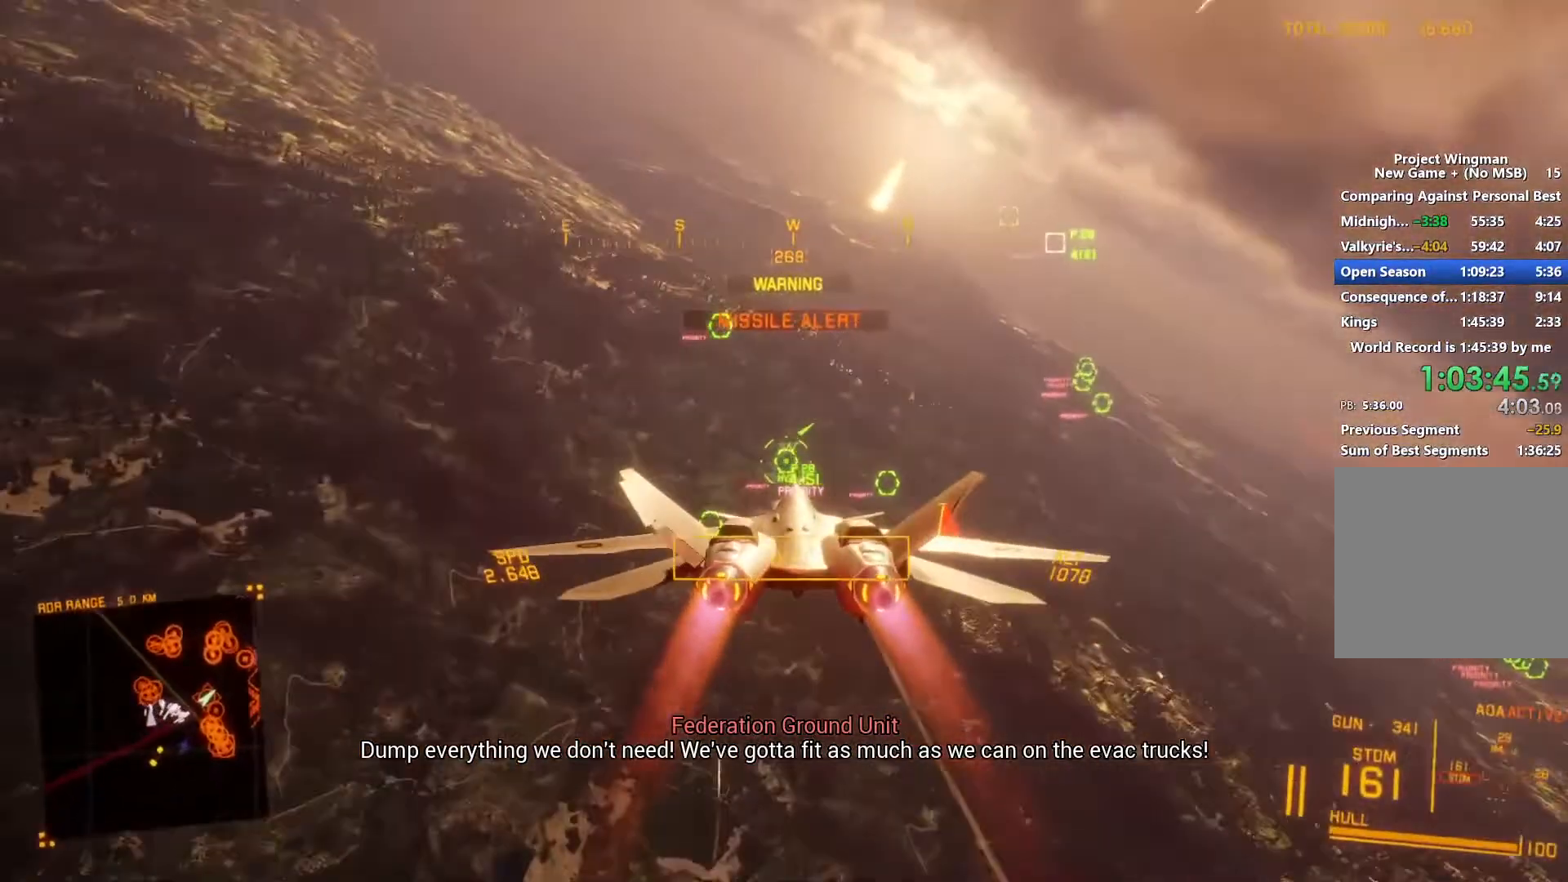
Gameplay with a controller (Xbox layout); each line is a JSON object with the inputs held at the frame after it. "button_events" lists button changes between this image and that frame as [ms after this image, input, new state], when the widget could be followed in between (sticks are given only as held states).
{"buttons": ["A", "R1", "R2"], "left_stick": "right", "right_stick": "center", "button_events": [[33, "A", "down"], [33, "L1", "up"], [100, "R1", "down"], [133, "A", "up"], [200, "A", "down"], [300, "A", "up"], [367, "A", "down"], [433, "A", "up"], [500, "A", "down"]]}
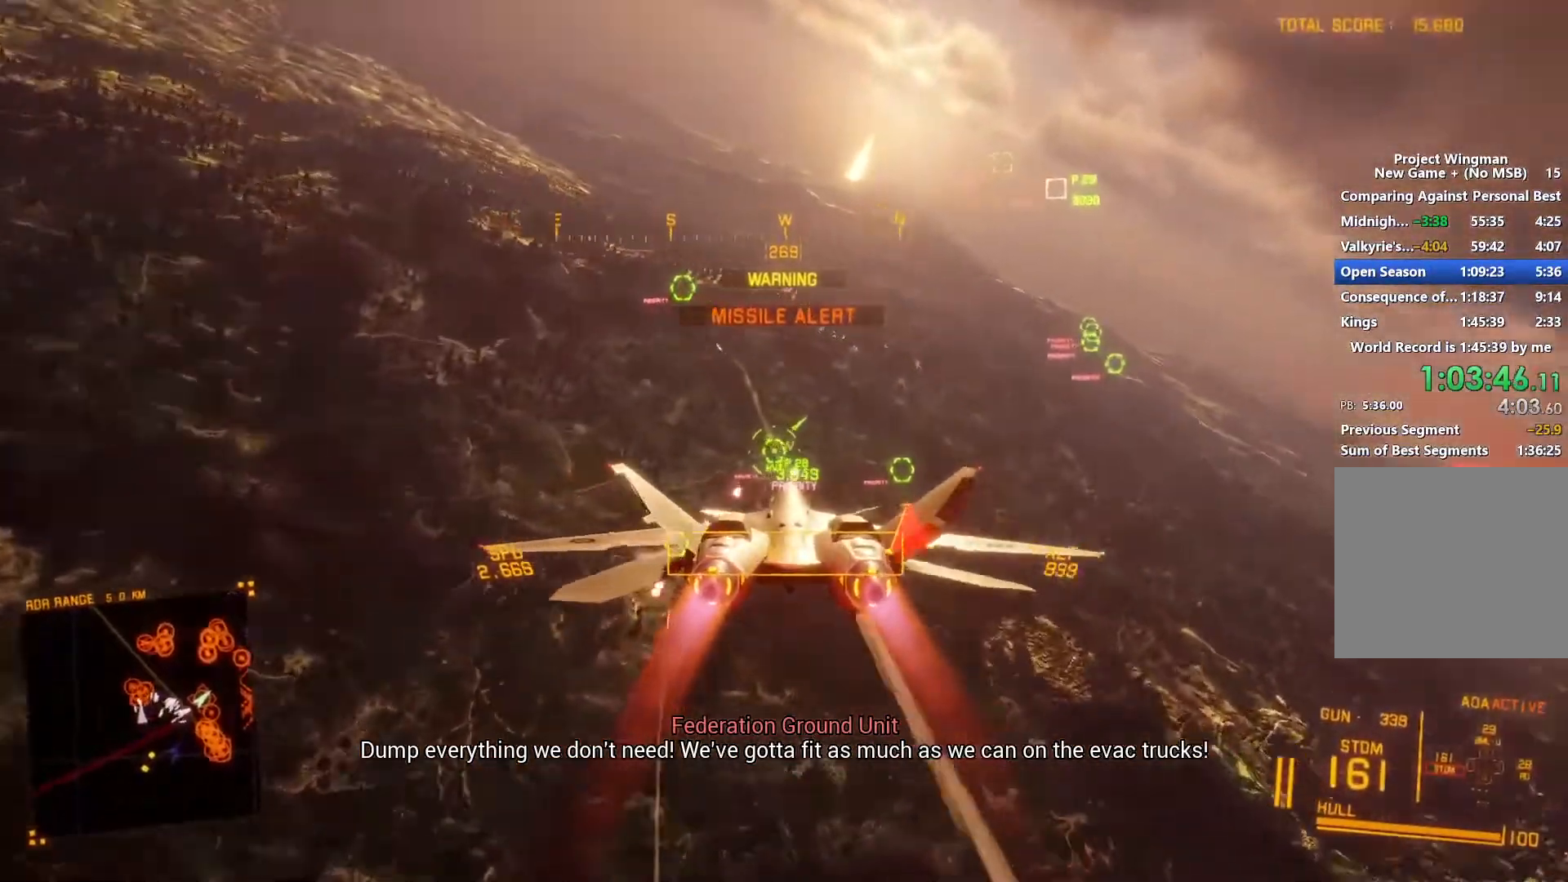
{"buttons": ["R2"], "left_stick": "down", "right_stick": "center", "button_events": [[67, "A", "up"], [133, "A", "down"], [233, "A", "up"], [233, "R1", "up"]]}
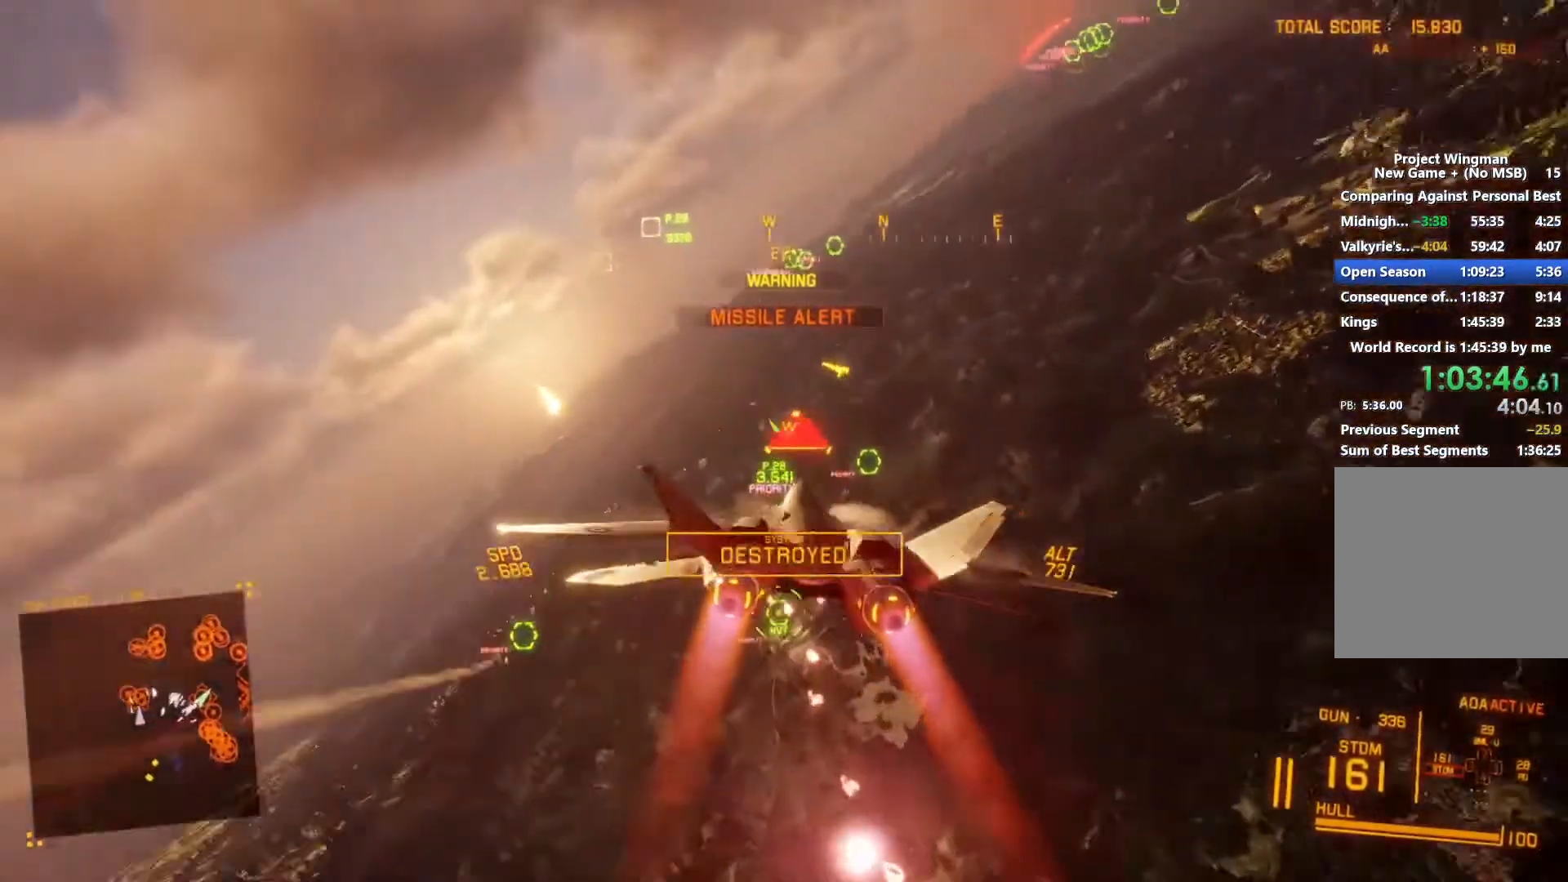
{"buttons": ["R2"], "left_stick": "down", "right_stick": "center", "button_events": []}
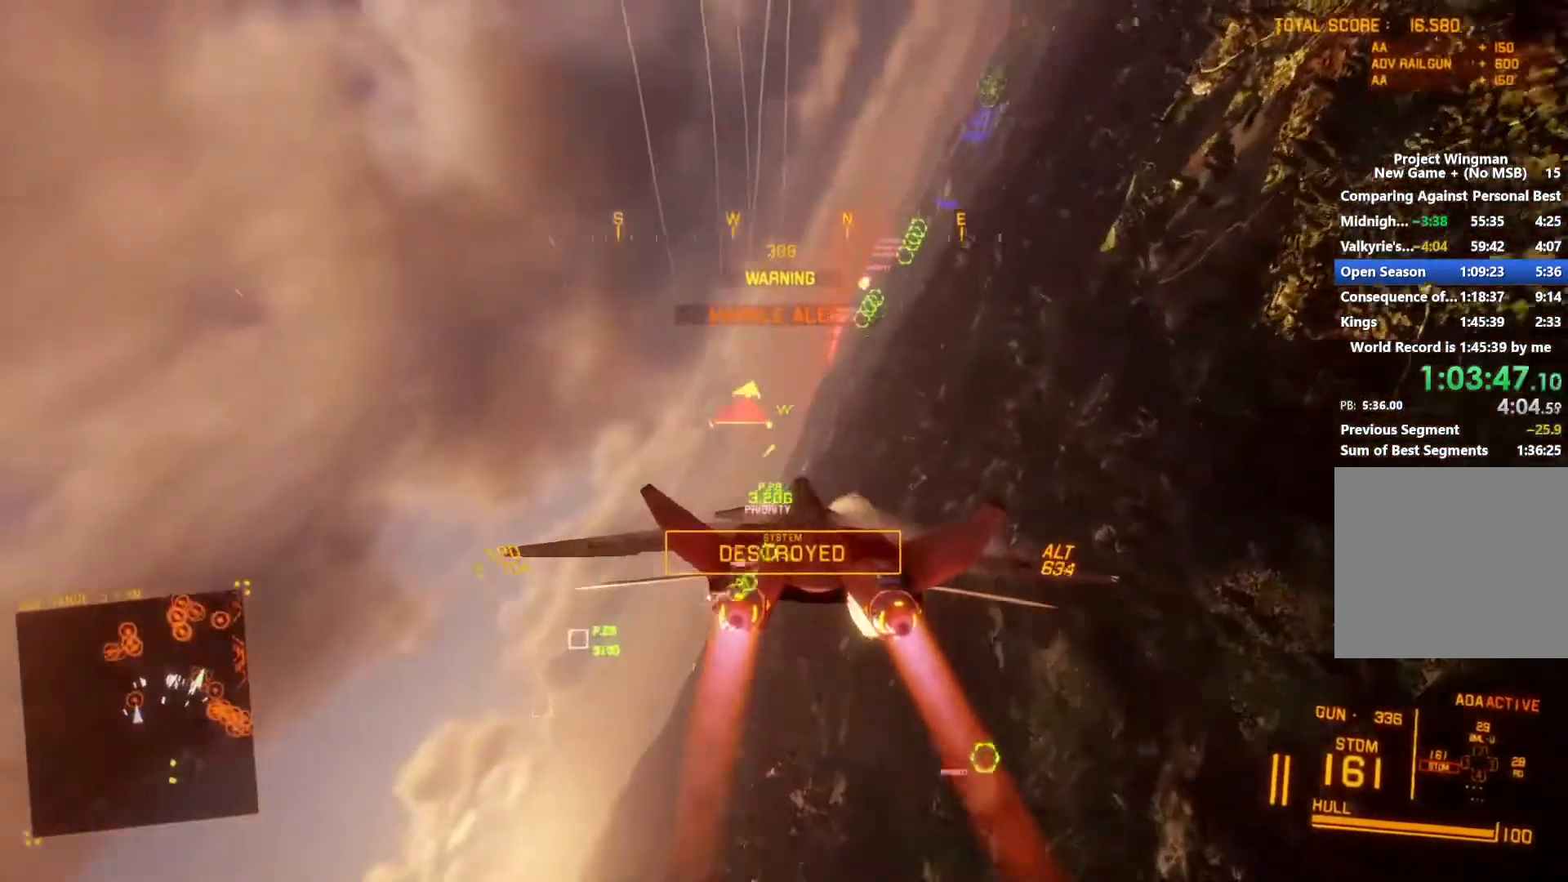
{"buttons": ["R1", "R2"], "left_stick": "down-right", "right_stick": "center", "button_events": [[400, "R1", "down"]]}
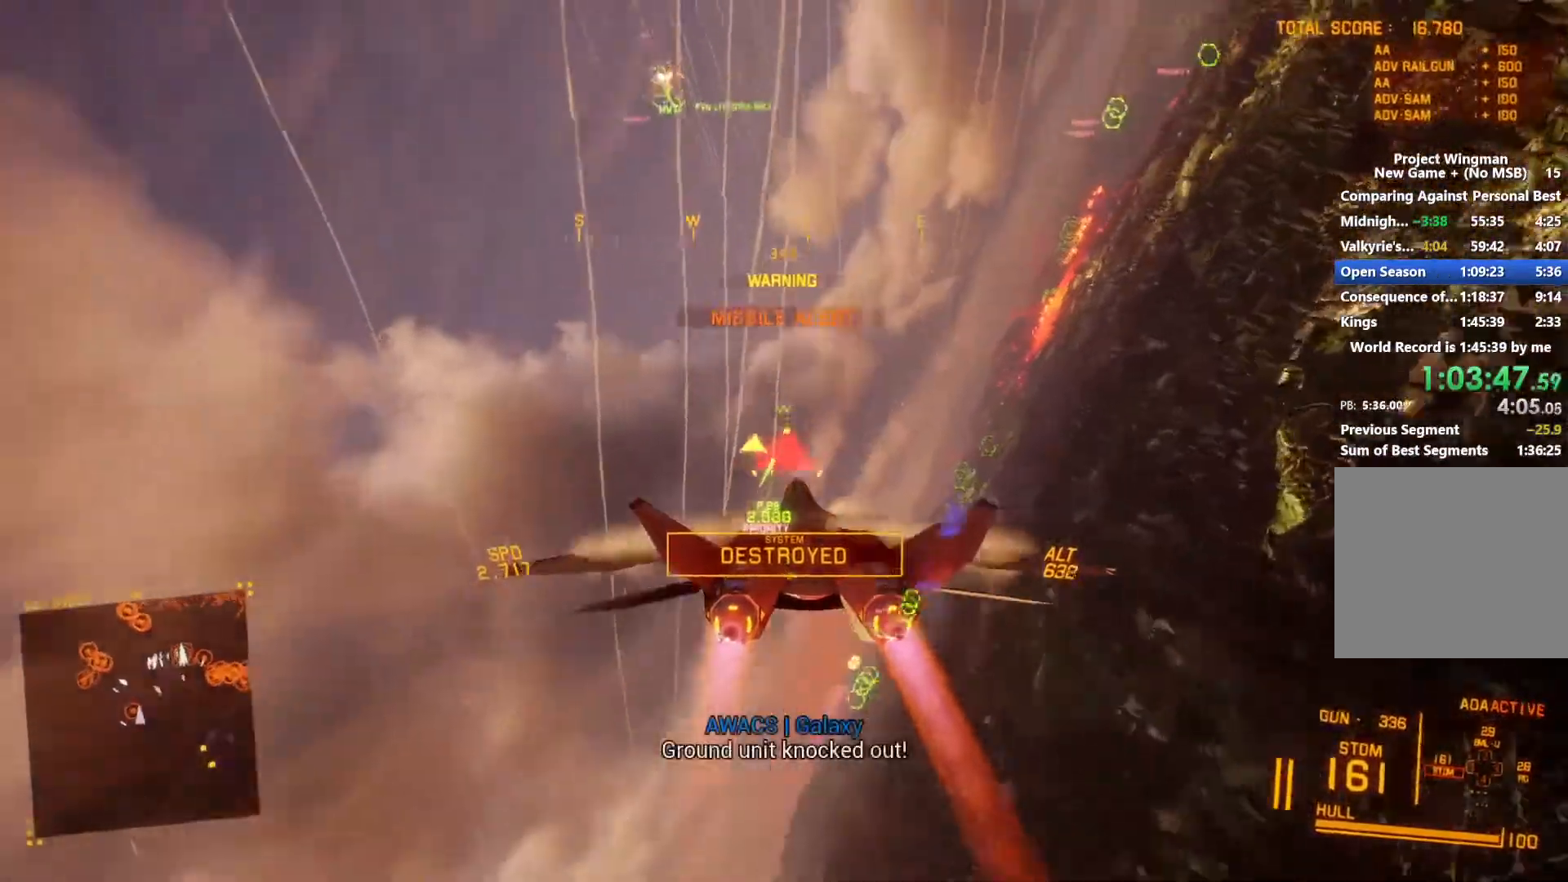
{"buttons": ["R1", "R2"], "left_stick": "down", "right_stick": "center", "button_events": []}
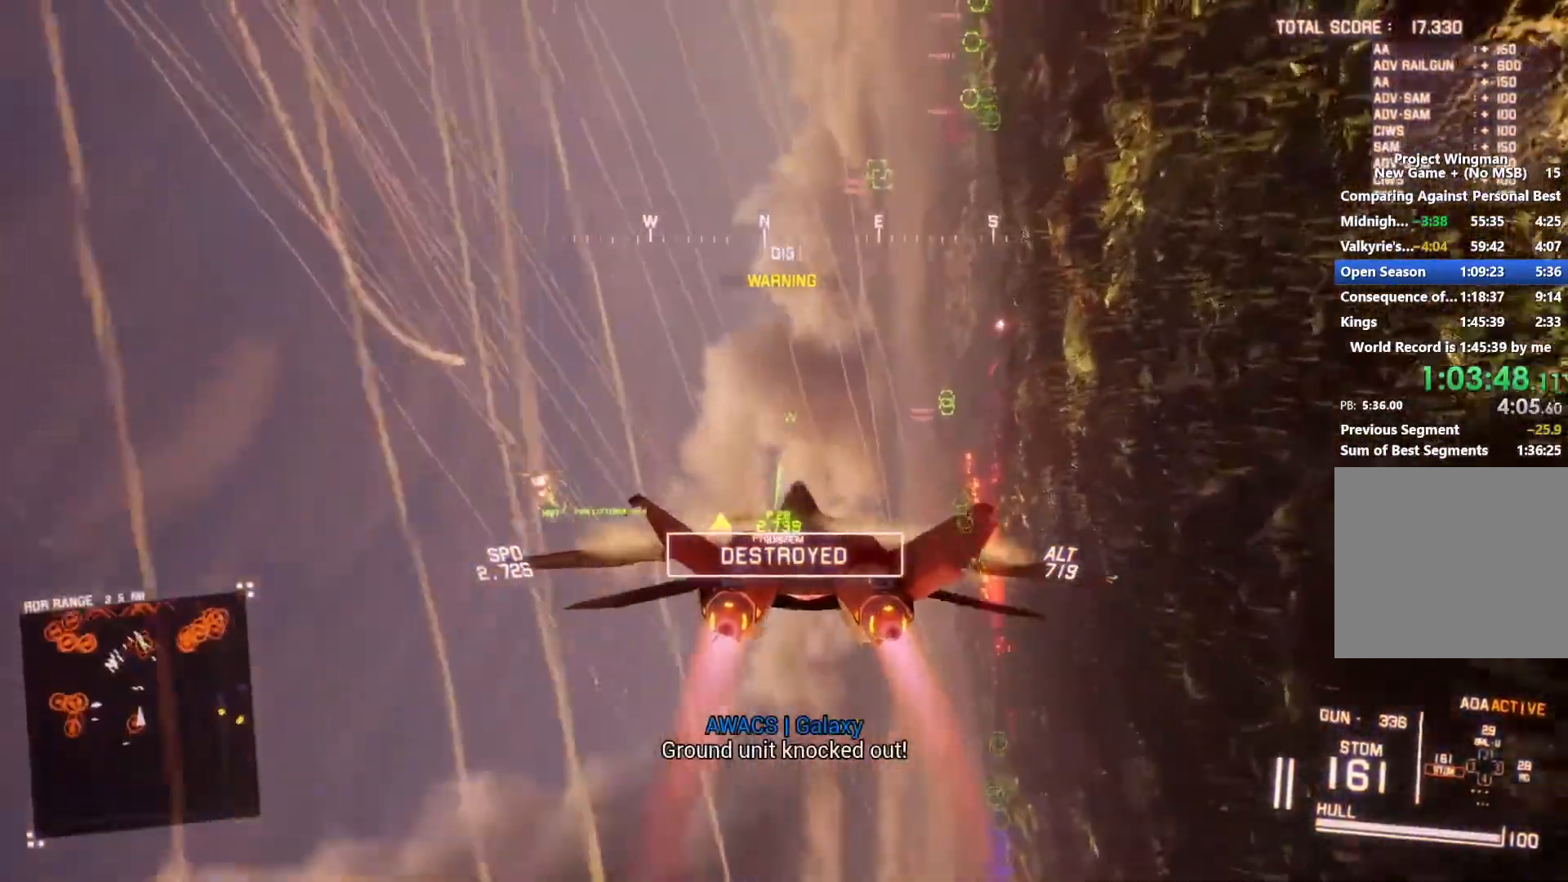
{"buttons": ["R1", "R2"], "left_stick": "down-left", "right_stick": "center", "button_events": []}
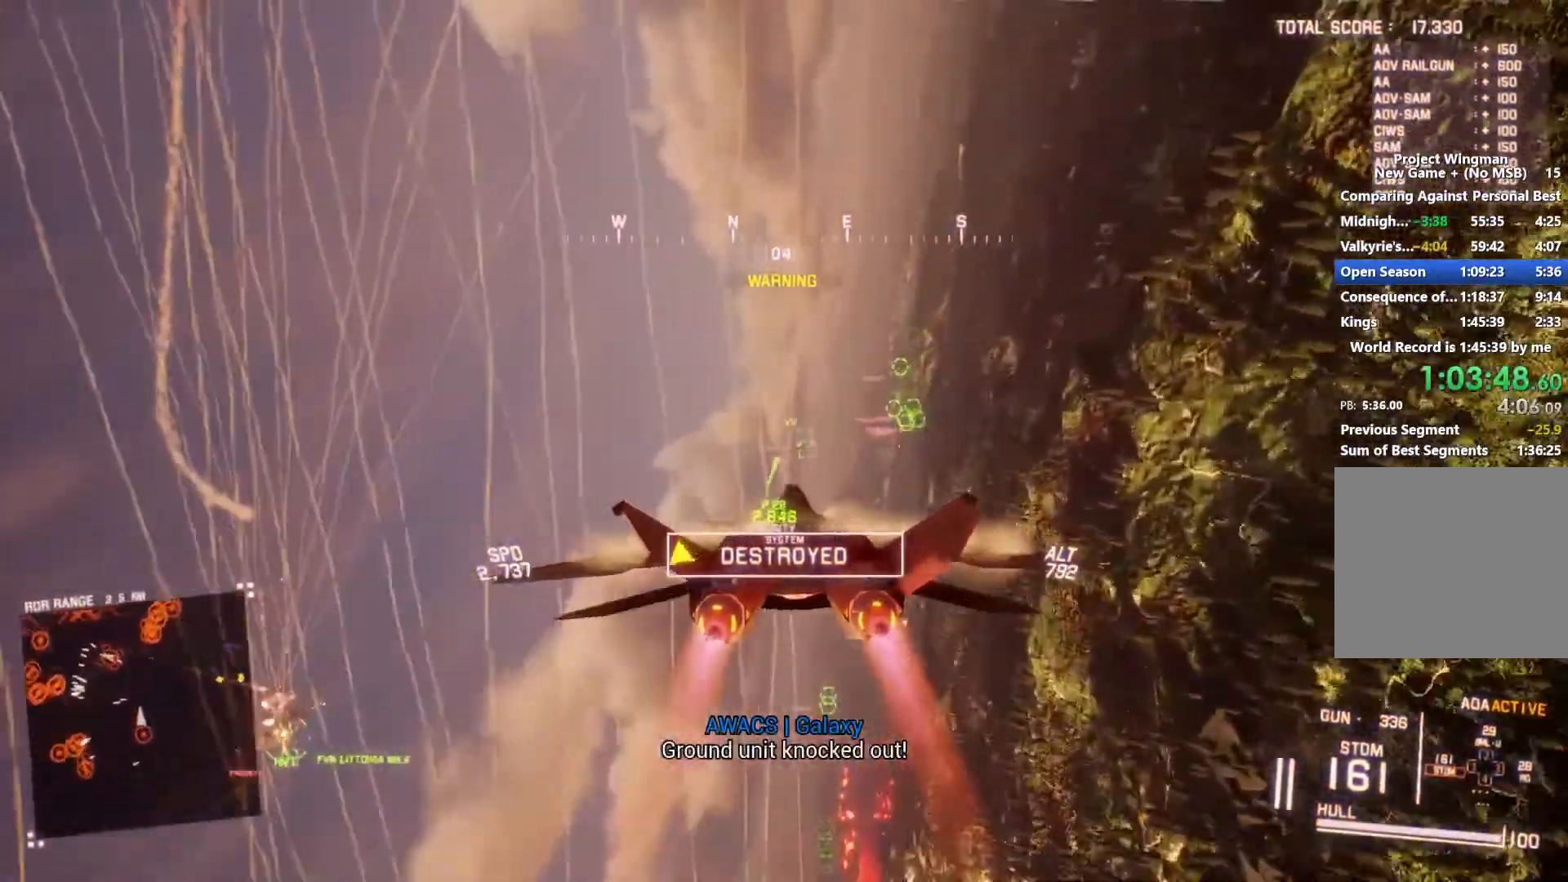
{"buttons": ["R2"], "left_stick": "down-left", "right_stick": "left", "button_events": [[133, "R1", "up"]]}